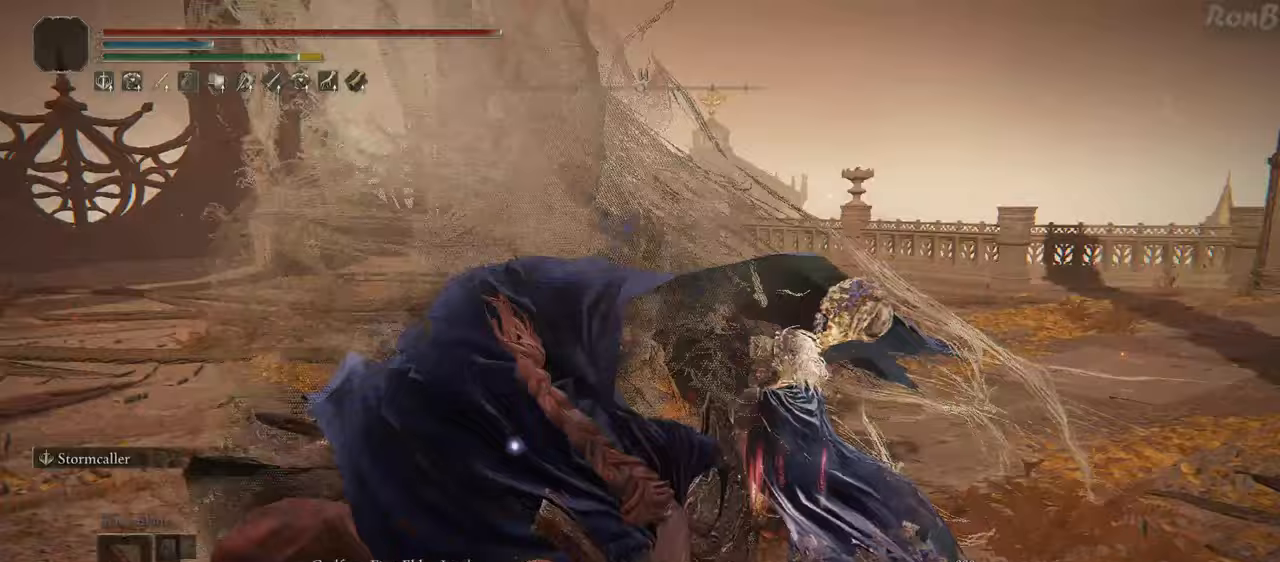
Gameplay with a controller (PlayStation layout); each line is a JSON object with the inputs held at the frame after it. "events" lists button and stick changes between this image and that frame as [ms after this image, input, new state], when the widget could be followed in between. Not read: R1.
{"buttons": [], "left_stick": "up-right", "right_stick": "center", "events": [[400, "left_stick", "up-right"]]}
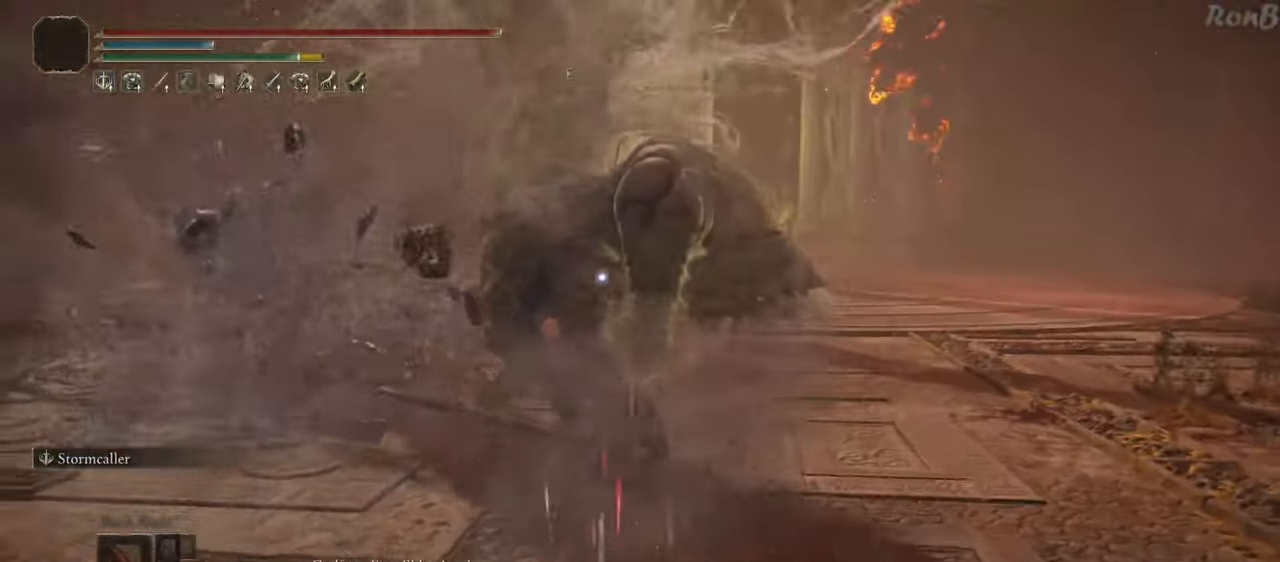
{"buttons": [], "left_stick": "up-right", "right_stick": "center", "events": []}
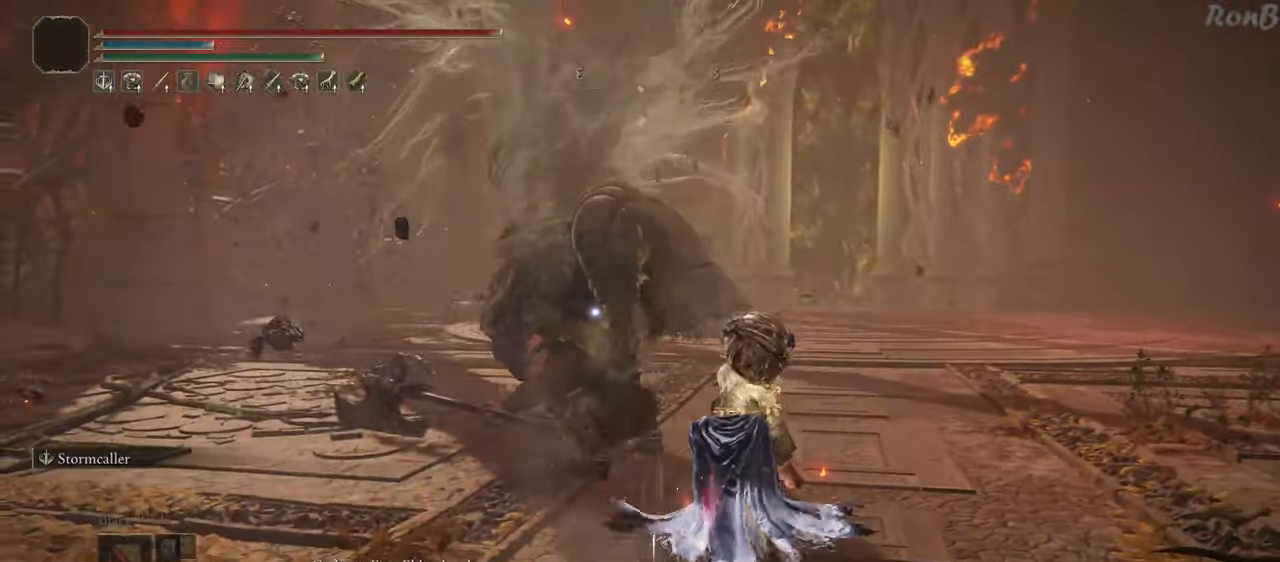
{"buttons": [], "left_stick": "up", "right_stick": "center", "events": [[83, "left_stick", "up"]]}
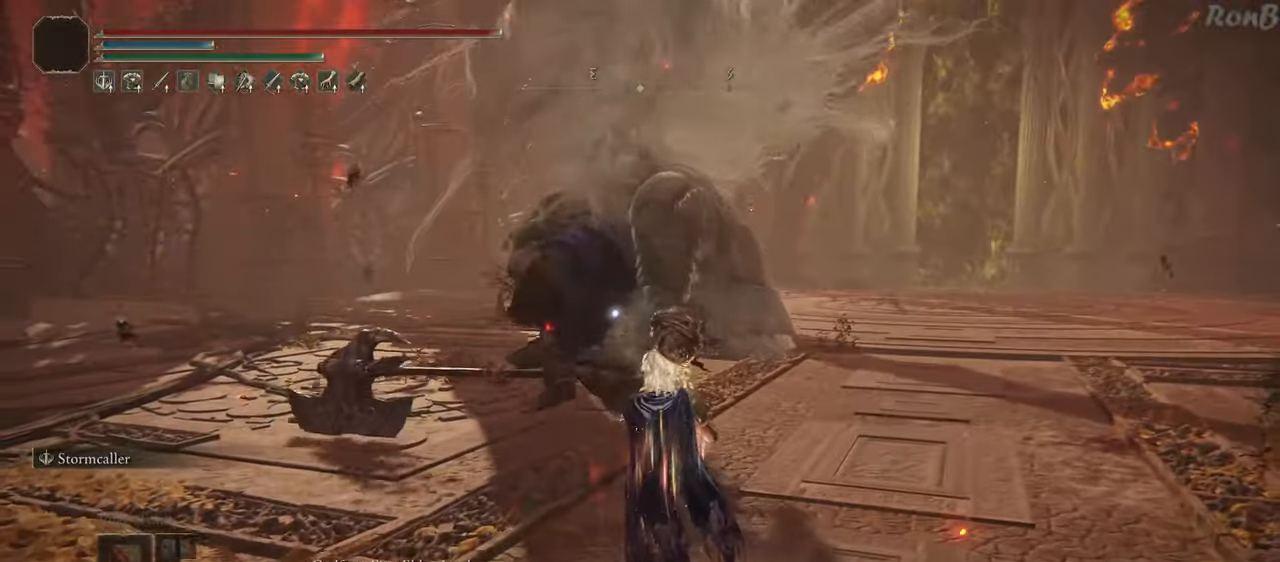
{"buttons": ["L2"], "left_stick": "center", "right_stick": "center", "events": [[133, "left_stick", "center"], [383, "L2", "down"]]}
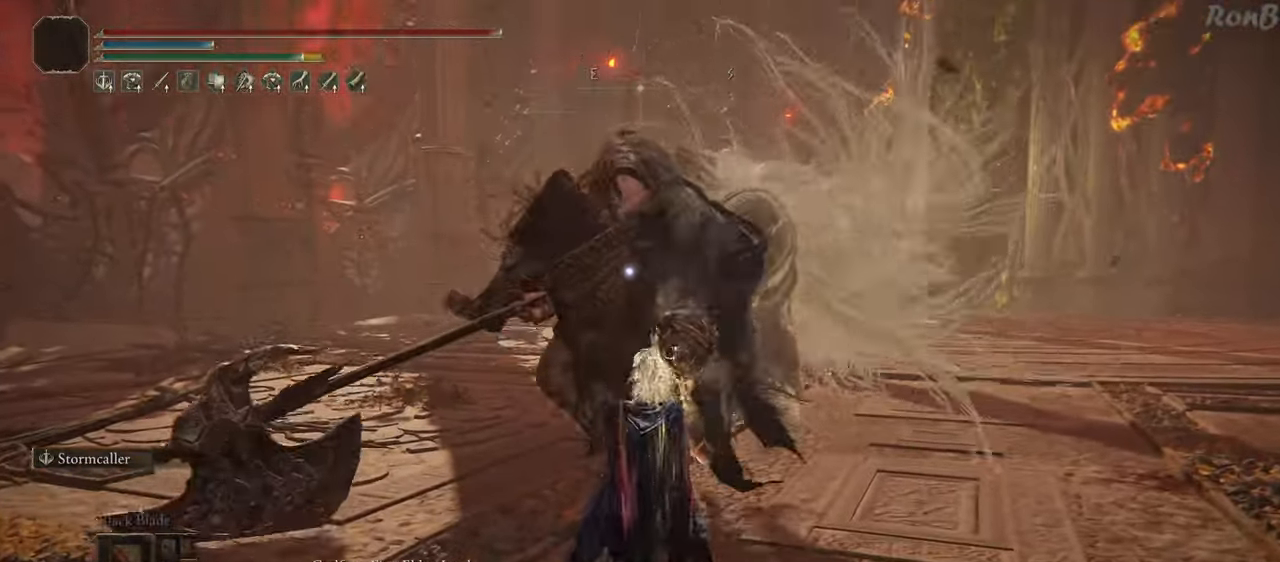
{"buttons": [], "left_stick": "up", "right_stick": "center", "events": [[67, "L2", "up"], [117, "left_stick", "up-left"], [167, "CIRCLE", "down"], [267, "CIRCLE", "up"], [400, "left_stick", "up"]]}
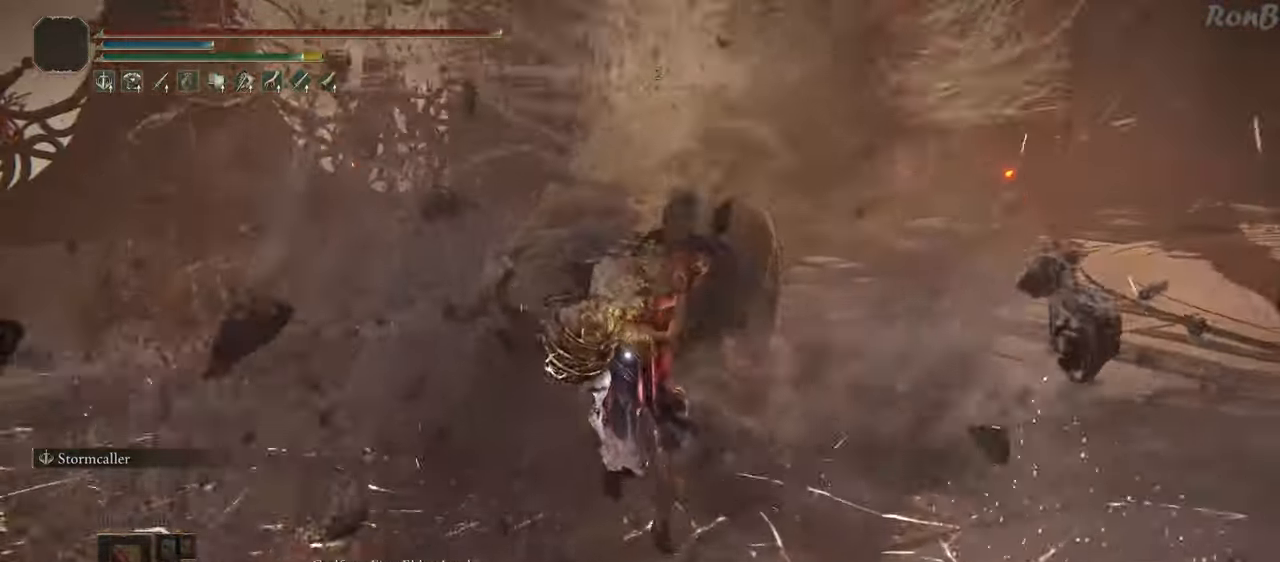
{"buttons": [], "left_stick": "center", "right_stick": "center", "events": [[333, "left_stick", "center"]]}
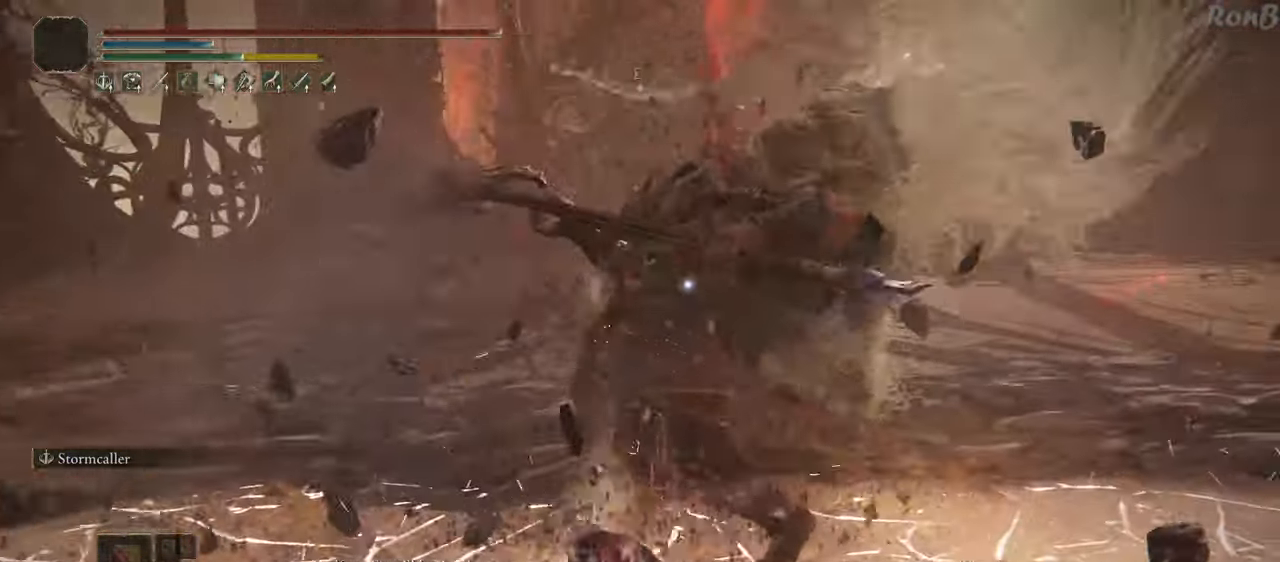
{"buttons": [], "left_stick": "up-left", "right_stick": "center"}
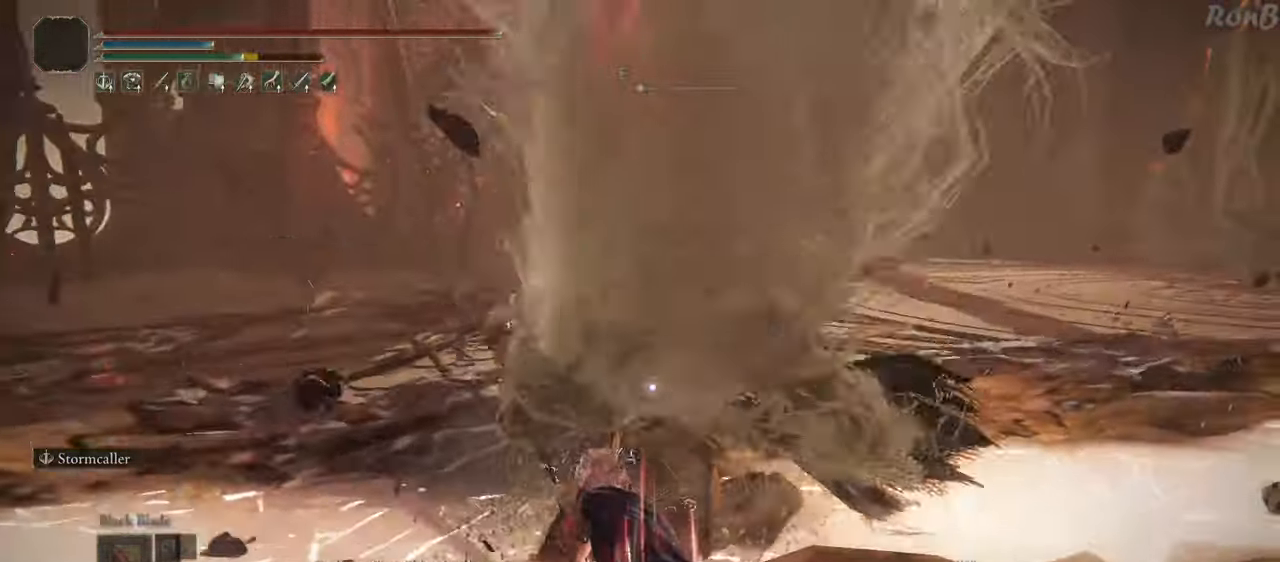
{"buttons": [], "left_stick": "up-right", "right_stick": "center", "events": [[167, "R2", "down"], [250, "R2", "up"], [317, "left_stick", "up"], [417, "left_stick", "up-right"]]}
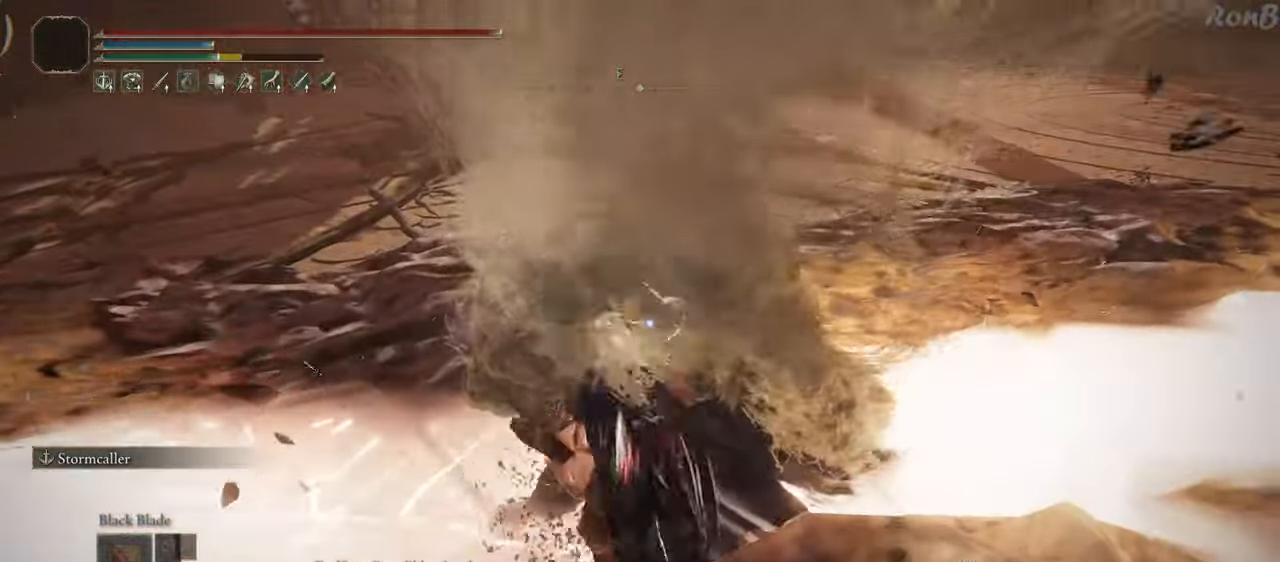
{"buttons": ["R2"], "left_stick": "right", "right_stick": "center"}
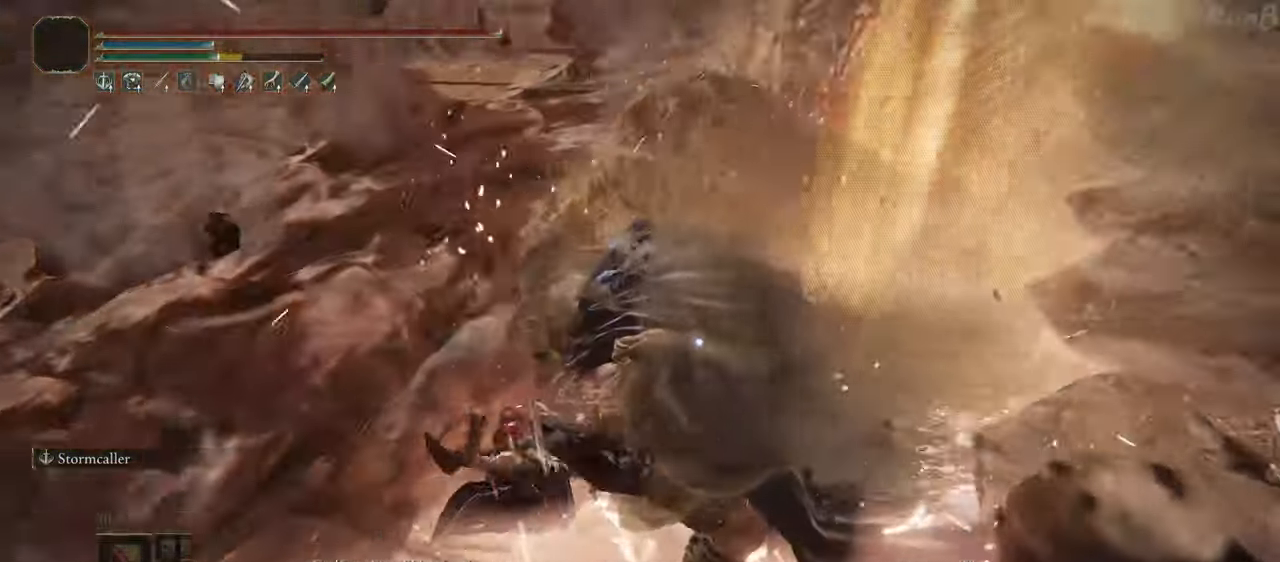
{"buttons": [], "left_stick": "up-right", "right_stick": "center", "events": [[217, "R2", "up"], [350, "left_stick", "up-right"]]}
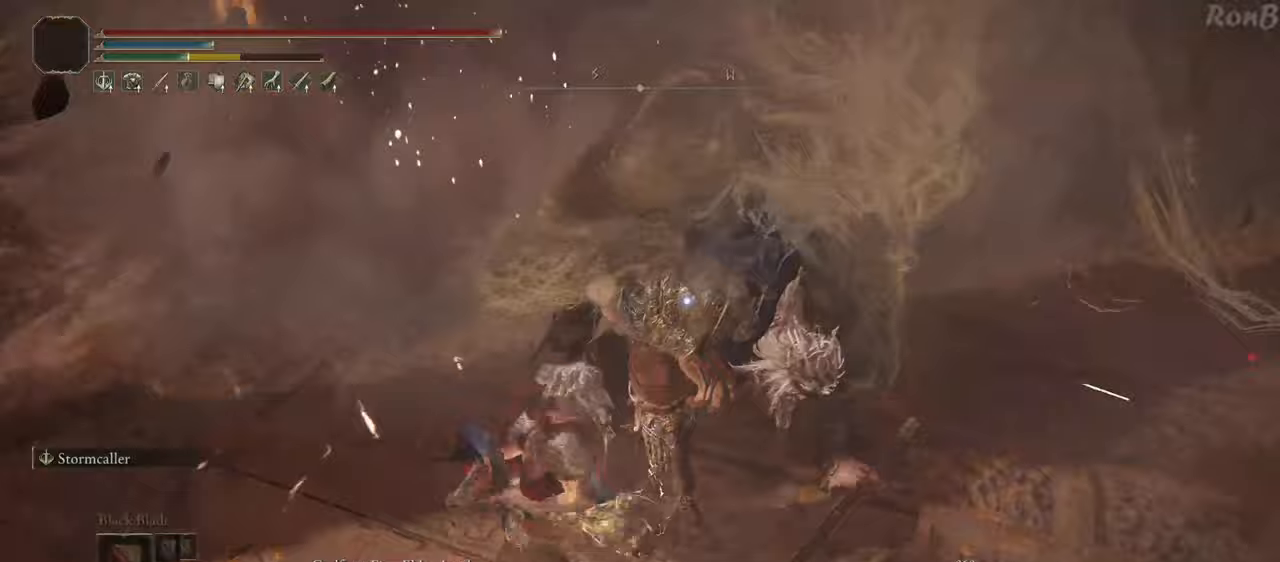
{"buttons": [], "left_stick": "up", "right_stick": "center", "events": [[167, "left_stick", "up"]]}
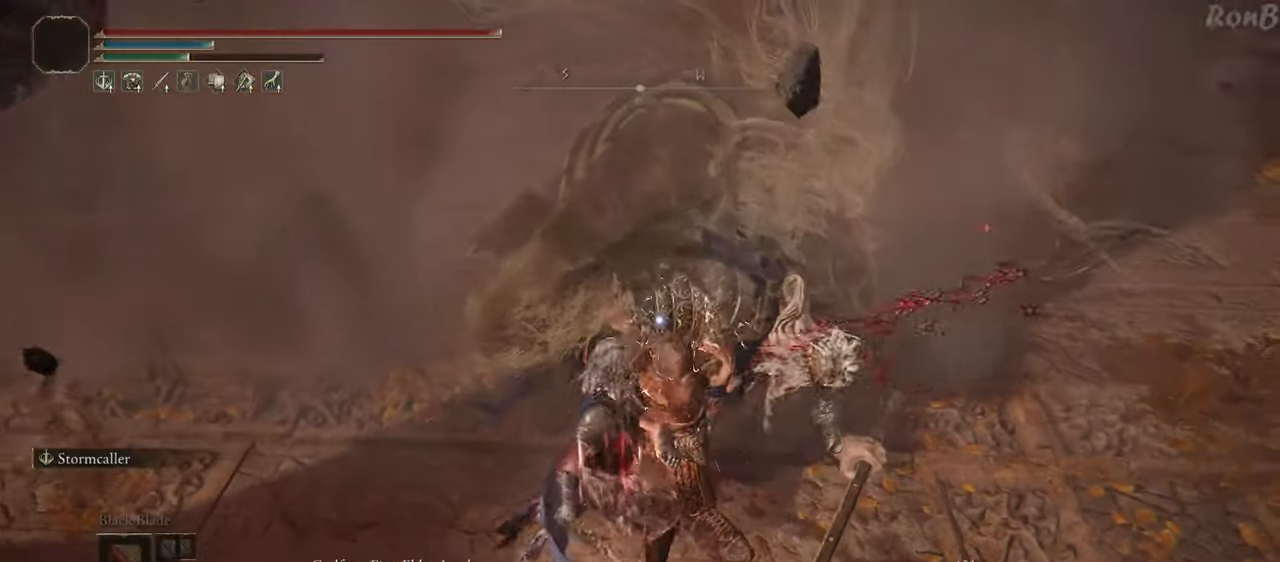
{"buttons": [], "left_stick": "right", "right_stick": "center", "events": [[100, "left_stick", "up-right"], [200, "left_stick", "right"]]}
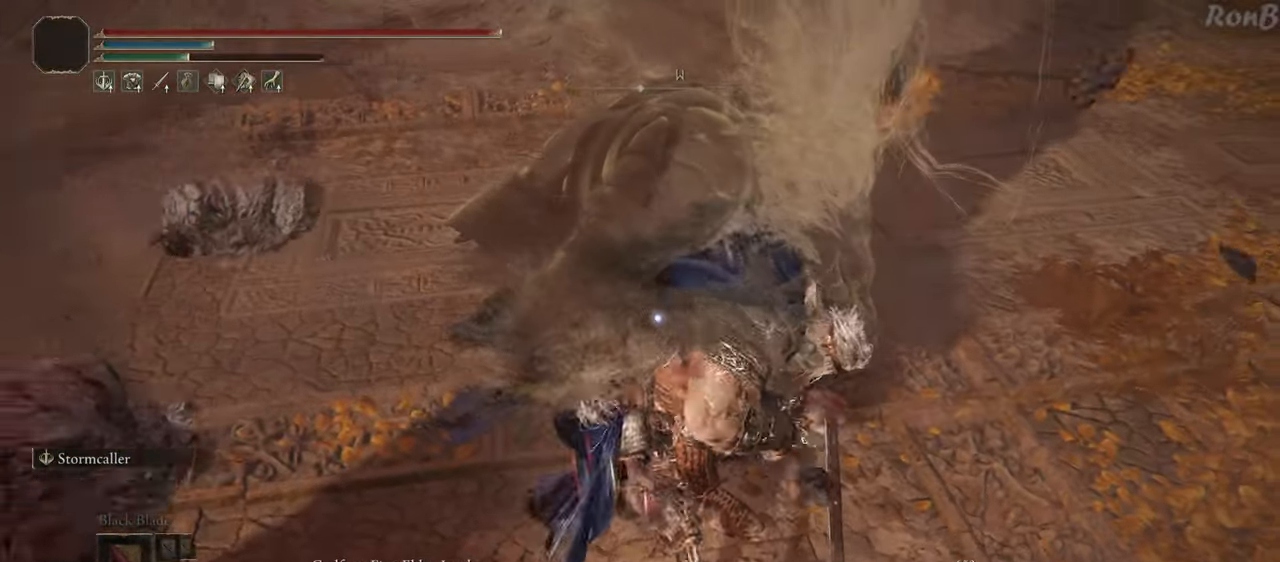
{"buttons": ["R2"], "left_stick": "up-left", "right_stick": "center", "events": [[350, "R2", "down"], [367, "left_stick", "up"], [417, "left_stick", "up-left"]]}
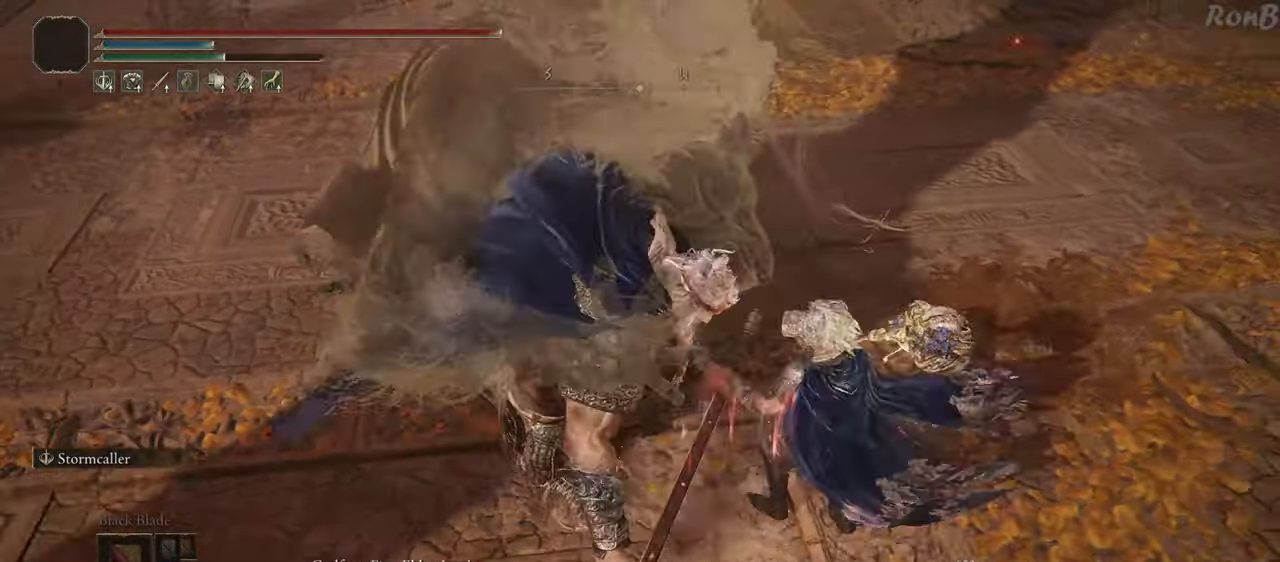
{"buttons": [], "left_stick": "center", "right_stick": "up-left", "events": [[50, "R2", "up"], [267, "left_stick", "center"], [333, "right_stick", "up-left"]]}
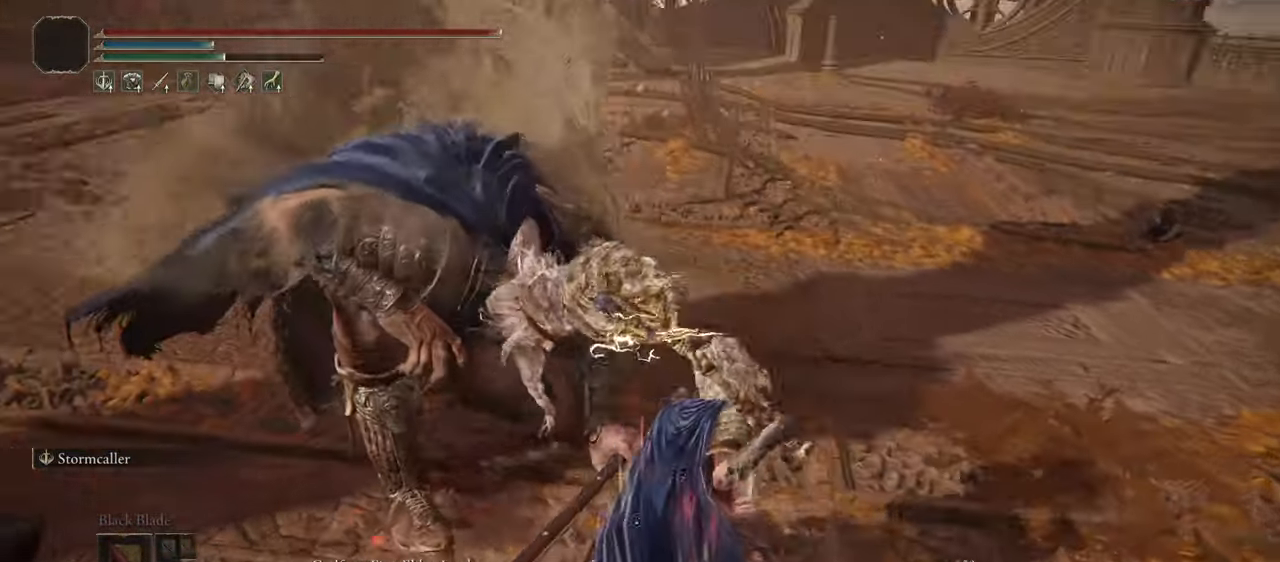
{"buttons": [], "left_stick": "down", "right_stick": "center", "events": [[167, "right_stick", "center"], [283, "right_stick", "left"], [500, "left_stick", "down"], [500, "right_stick", "center"]]}
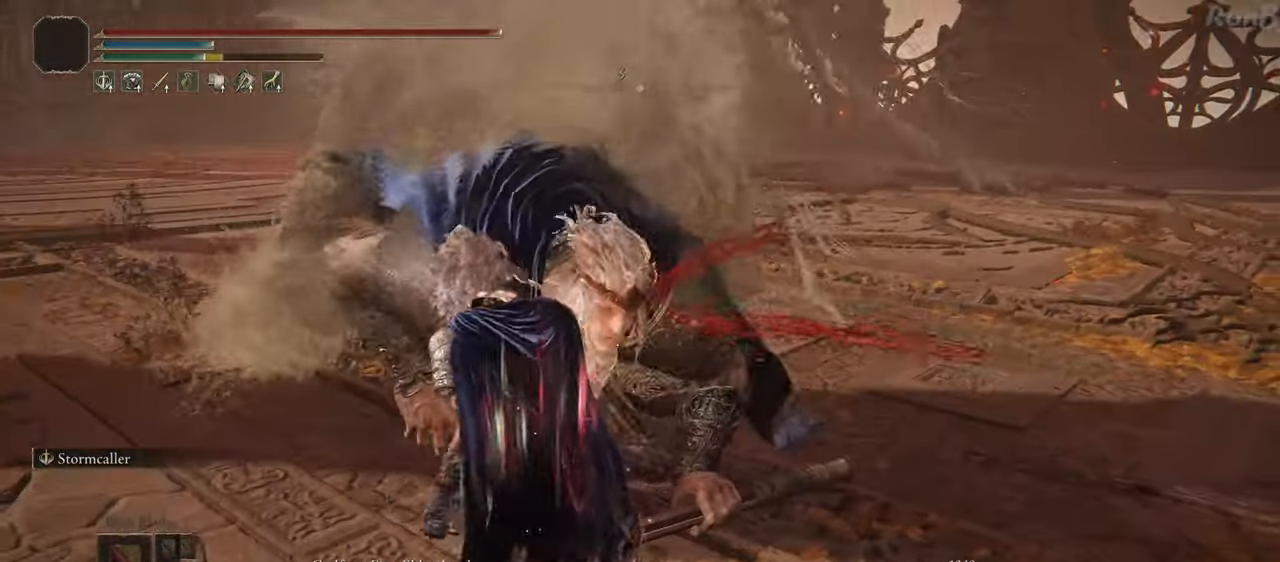
{"buttons": [], "left_stick": "center", "right_stick": "center", "events": [[200, "left_stick", "center"]]}
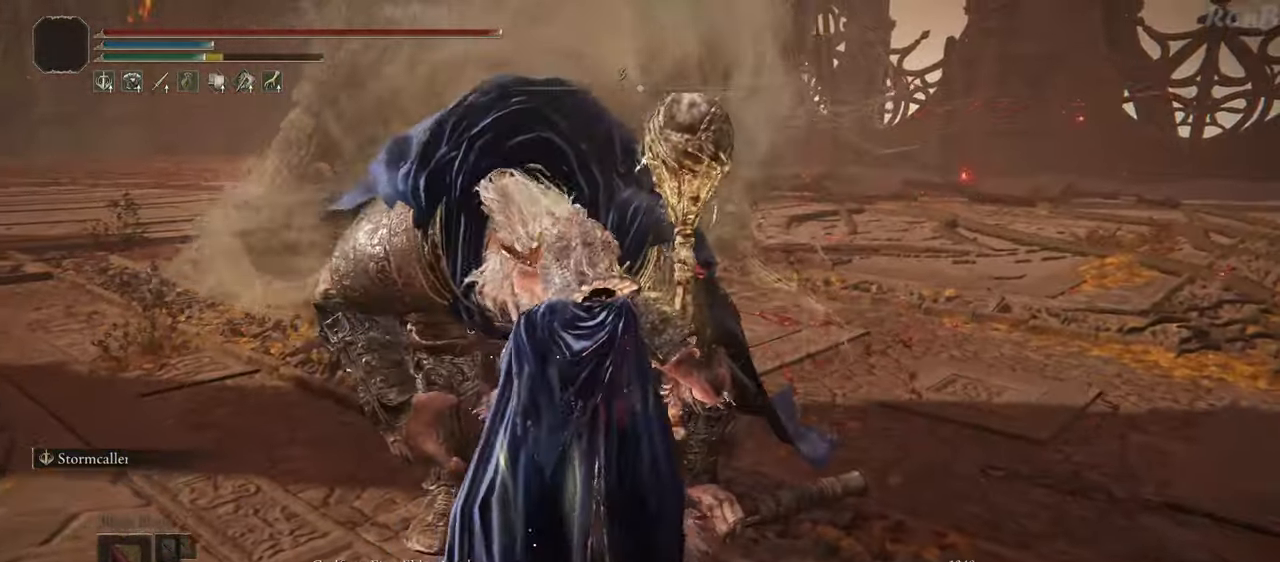
{"buttons": [], "left_stick": "center", "right_stick": "center", "events": [[133, "right_stick", "down"], [217, "right_stick", "down-left"], [317, "right_stick", "center"]]}
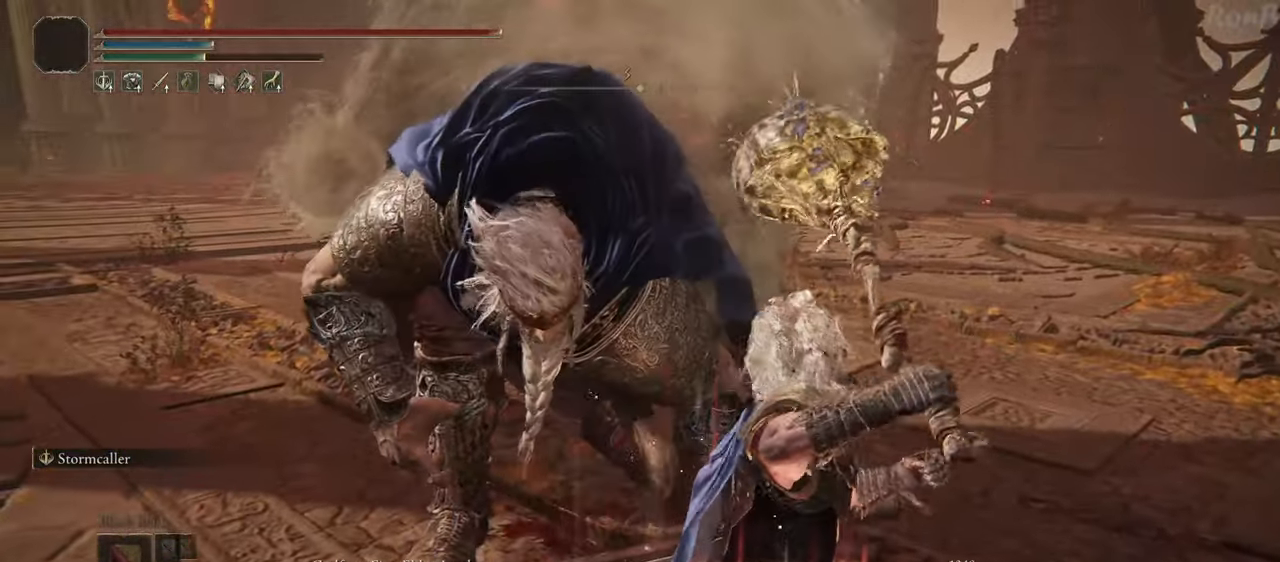
{"buttons": [], "left_stick": "center", "right_stick": "center", "events": []}
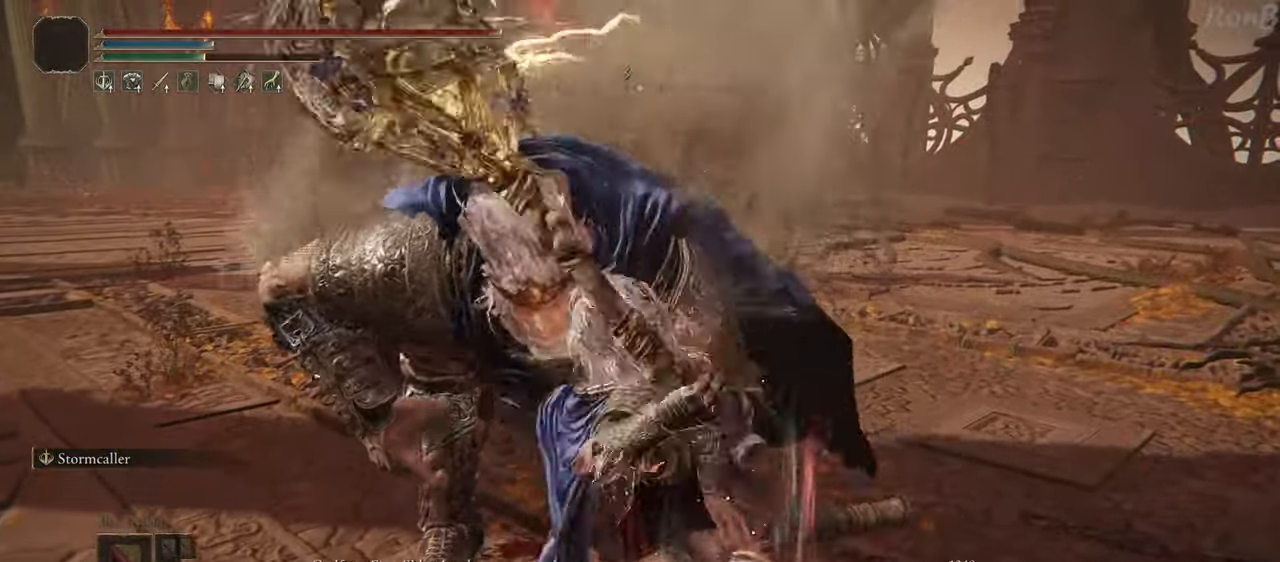
{"buttons": [], "left_stick": "center", "right_stick": "center", "events": []}
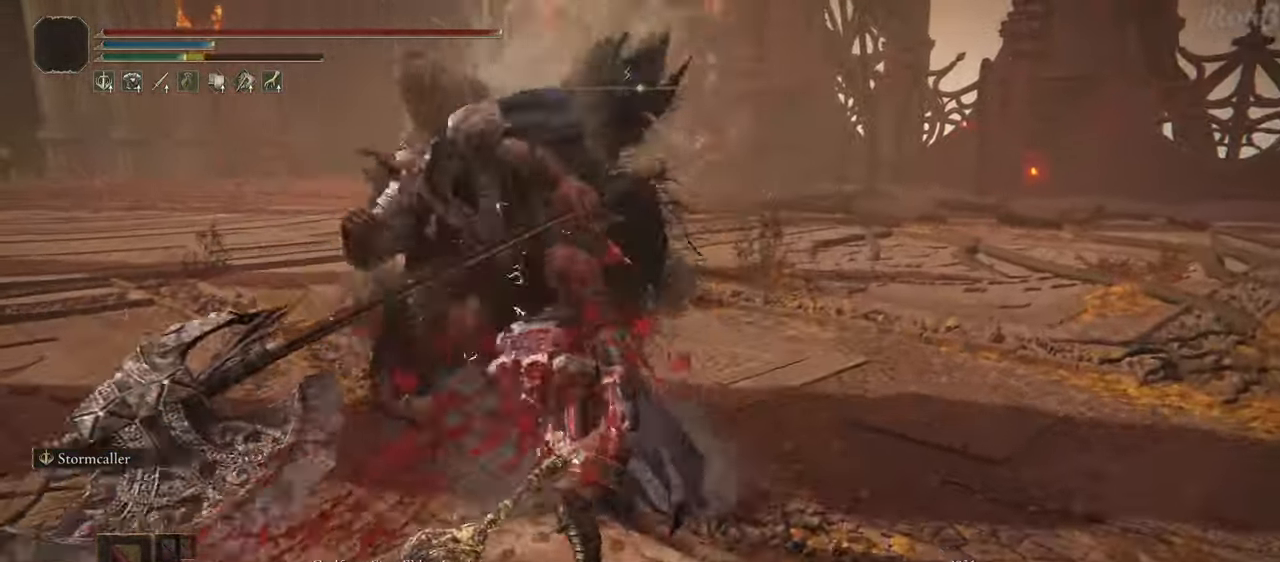
{"buttons": [], "left_stick": "down", "right_stick": "center", "events": [[167, "R3", "down"], [267, "R3", "up"], [450, "left_stick", "down"]]}
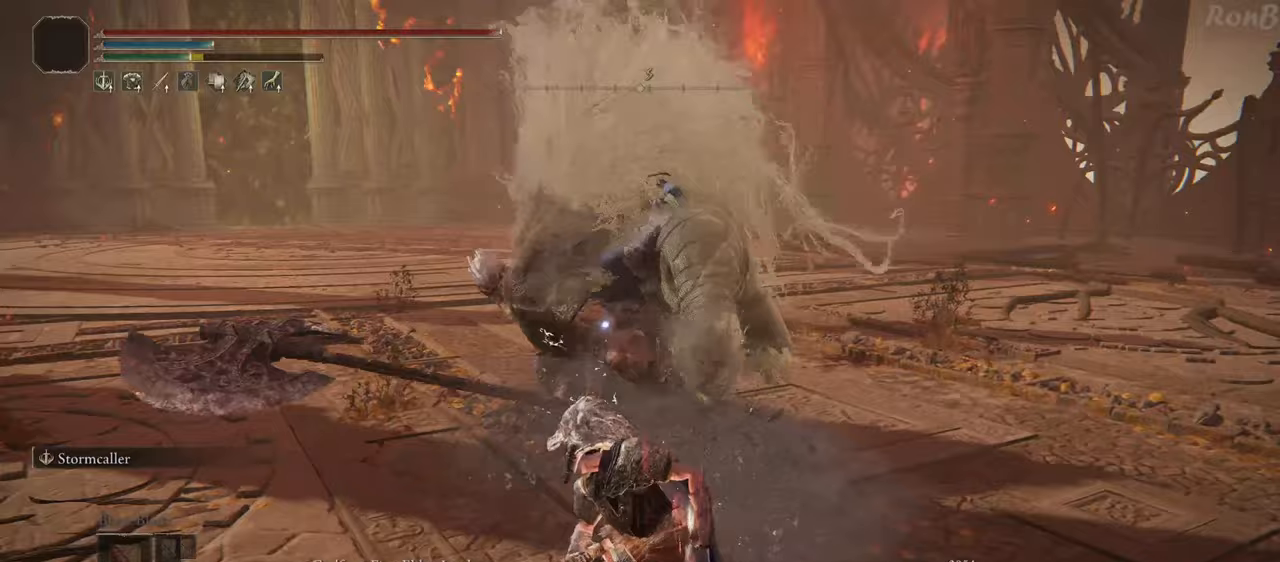
{"buttons": [], "left_stick": "down", "right_stick": "center", "events": []}
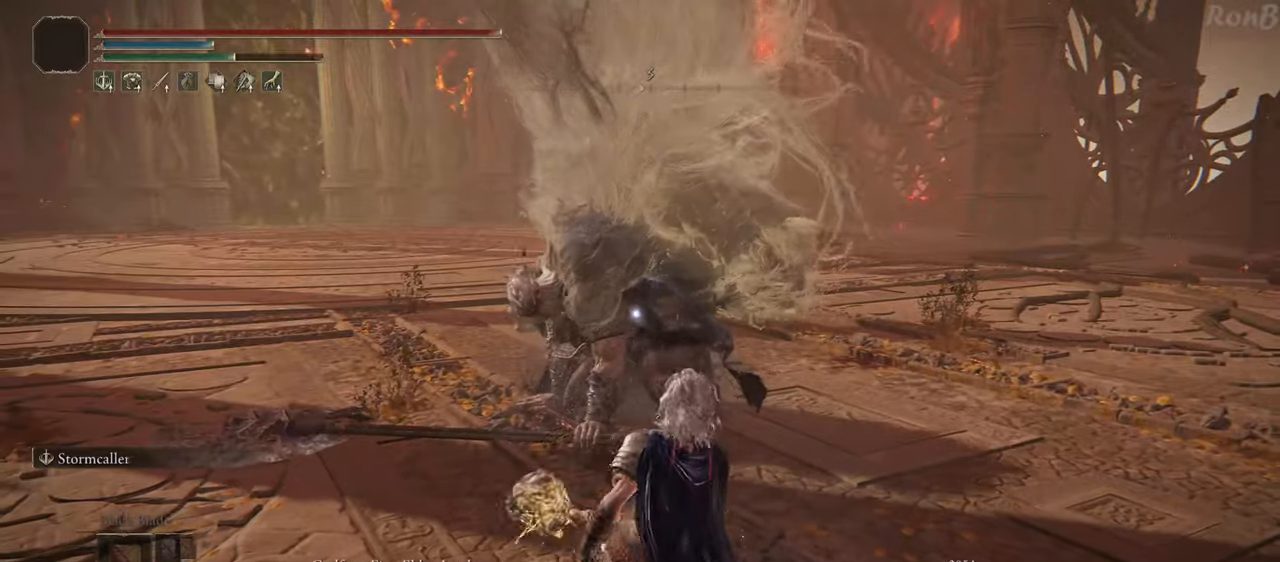
{"buttons": ["TRIANGLE", "R2"], "left_stick": "down", "right_stick": "center", "events": [[350, "TRIANGLE", "down"], [450, "R2", "down"]]}
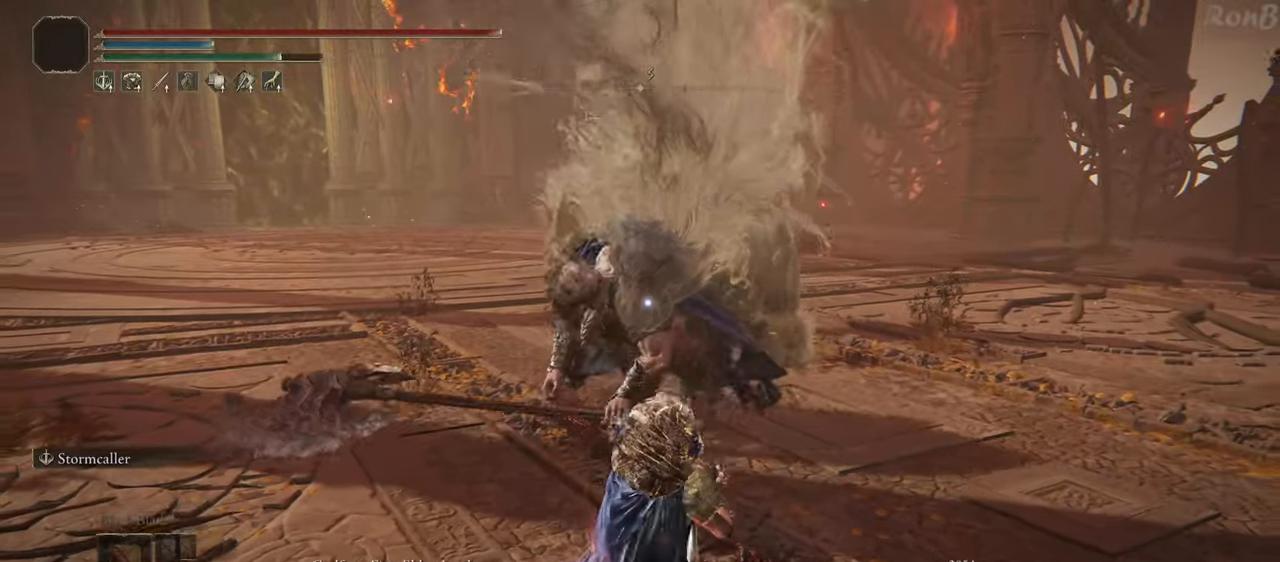
{"buttons": [], "left_stick": "down-right", "right_stick": "center", "events": [[100, "left_stick", "down-right"], [117, "R2", "up"], [117, "TRIANGLE", "up"], [300, "left_stick", "right"], [450, "left_stick", "down-right"]]}
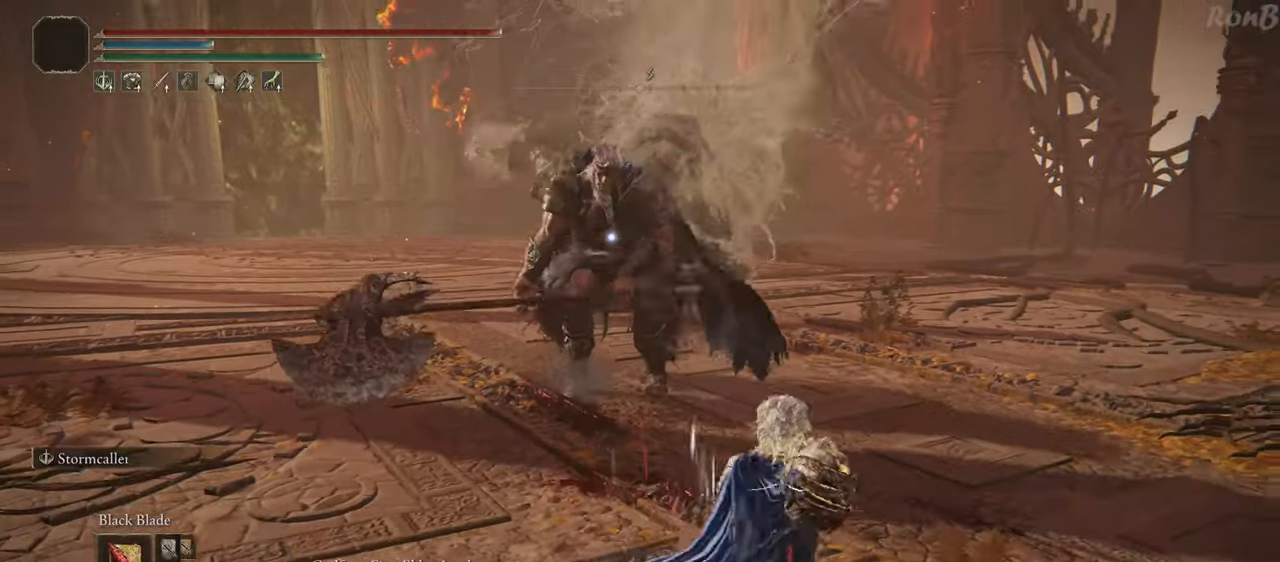
{"buttons": [], "left_stick": "down-right", "right_stick": "center", "events": []}
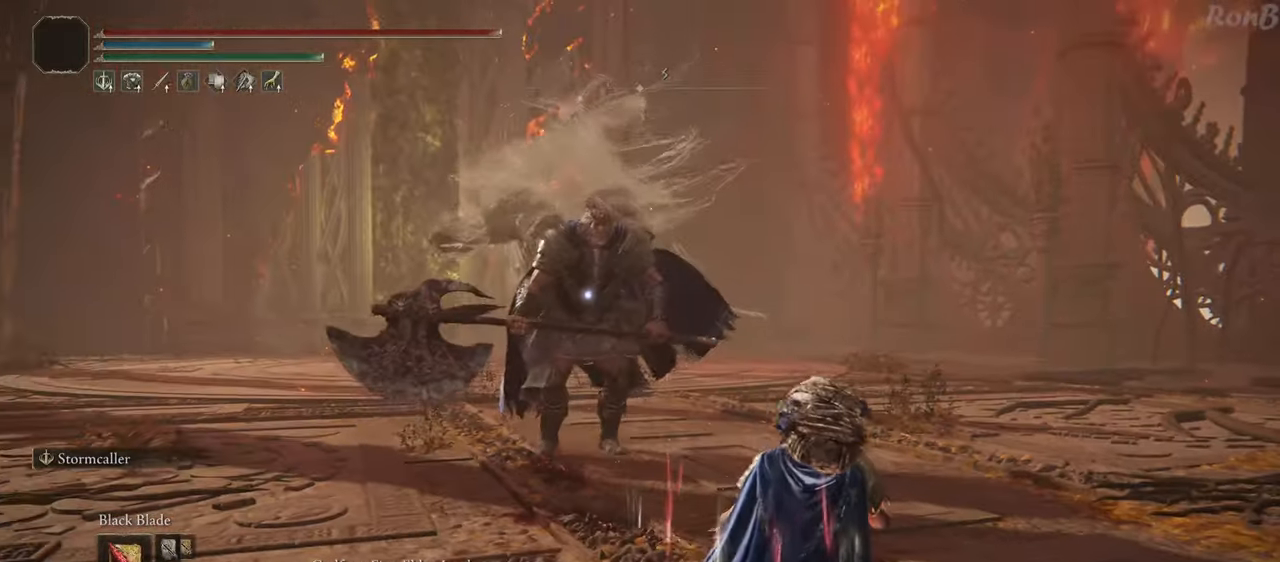
{"buttons": [], "left_stick": "down-right", "right_stick": "center", "events": []}
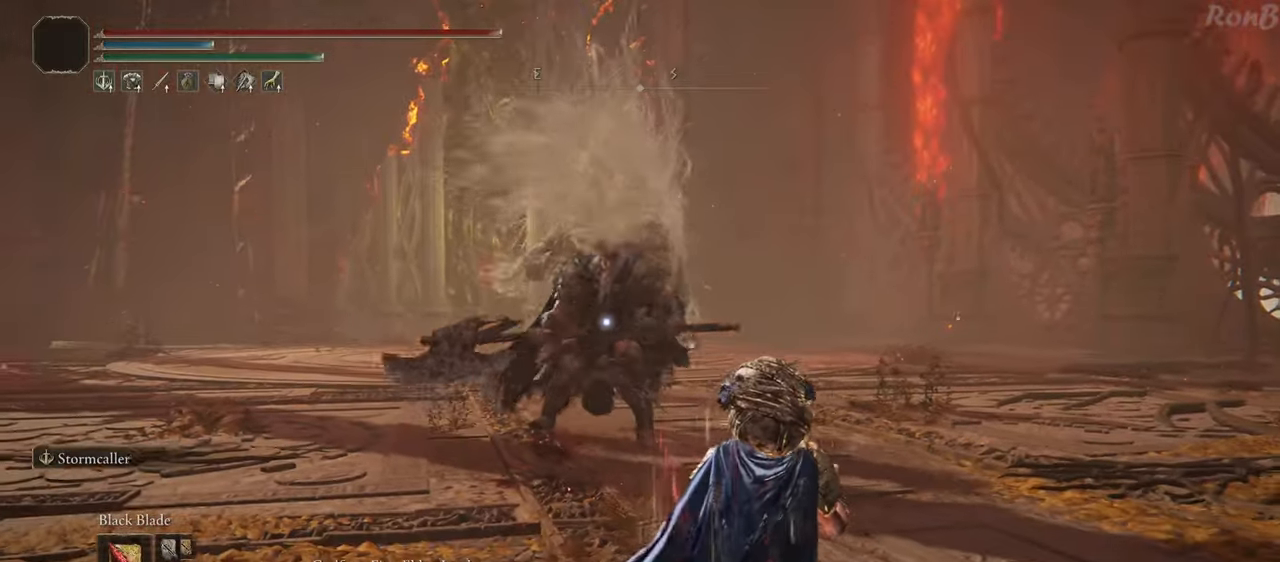
{"buttons": [], "left_stick": "down-right", "right_stick": "center", "events": []}
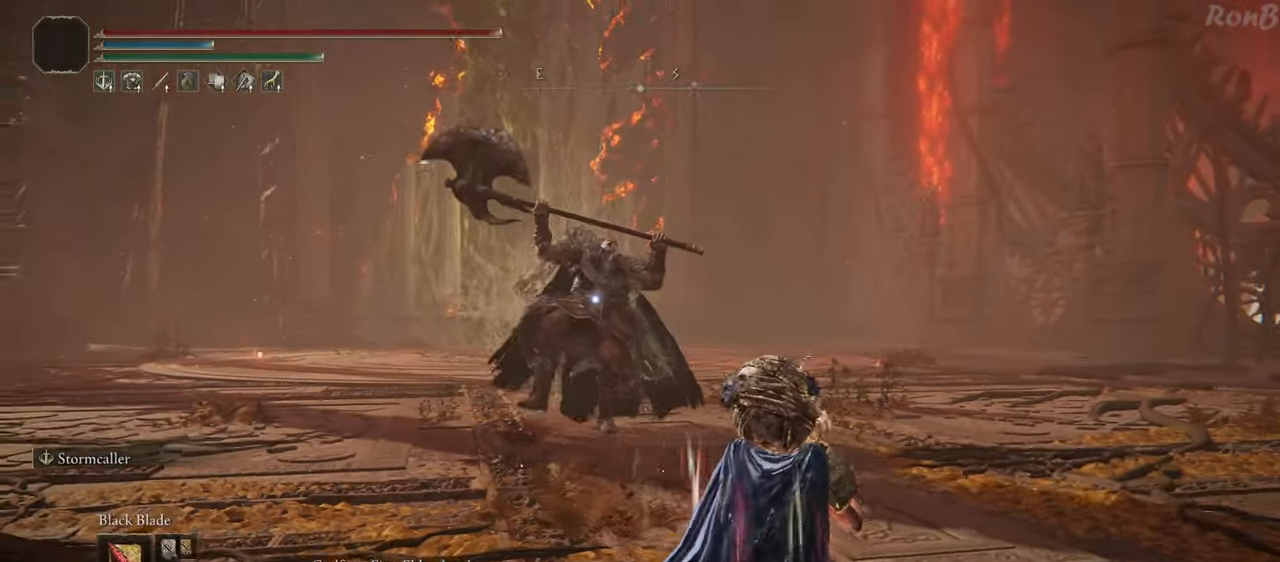
{"buttons": ["L1"], "left_stick": "center", "right_stick": "center", "events": [[133, "L1", "down"], [233, "L2", "down"], [233, "left_stick", "center"], [317, "L2", "up"]]}
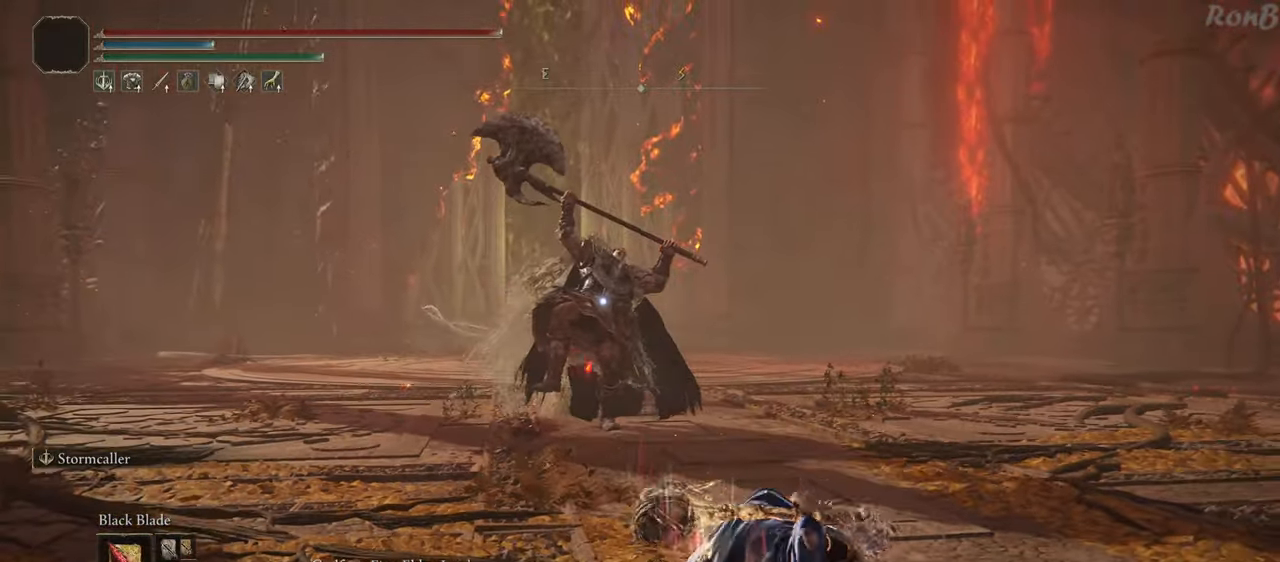
{"buttons": ["L1", "L2"], "left_stick": "center", "right_stick": "center", "events": [[383, "L2", "down"]]}